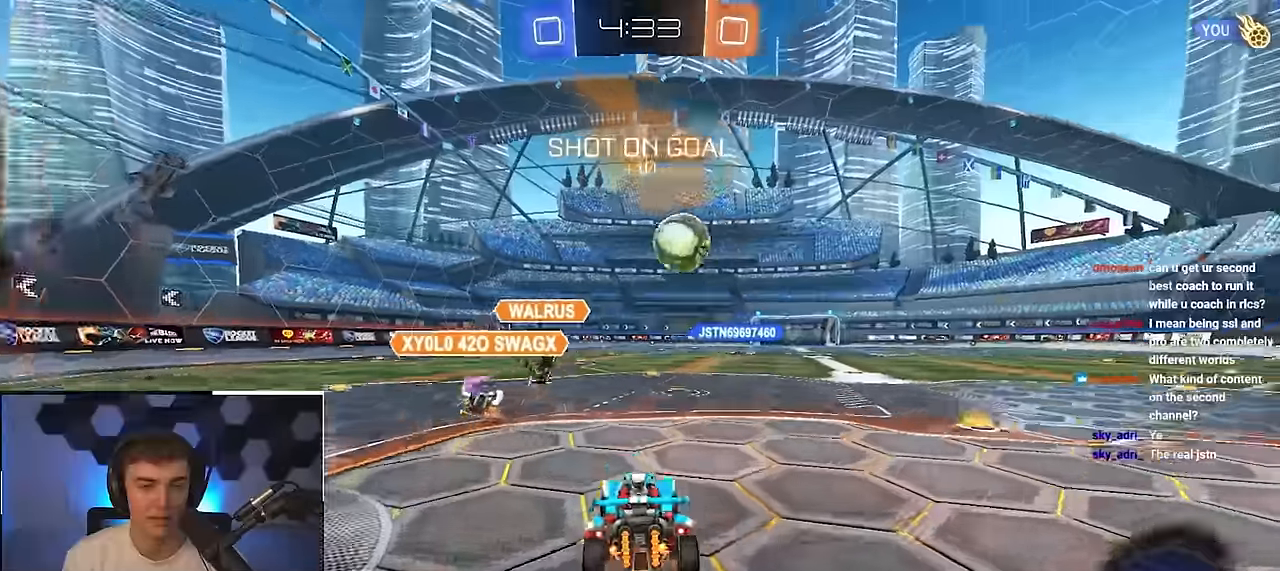
Gameplay with a controller (PlayStation layout); each line is a JSON object with the inputs held at the frame after it. "events" lists button and stick changes between this image and that frame as [ms after this image, input, new state], when the widget could be followed in between.
{"buttons": [], "left_stick": "center", "right_stick": "center", "events": [[33, "CROSS", "down"], [33, "R1", "down"], [67, "left_stick", "up-right"], [83, "SQUARE", "down"], [100, "TRIANGLE", "down"], [167, "left_stick", "up"], [183, "CROSS", "up"], [233, "R1", "up"], [233, "SQUARE", "up"], [233, "TRIANGLE", "up"], [300, "L2", "up"], [300, "left_stick", "center"]]}
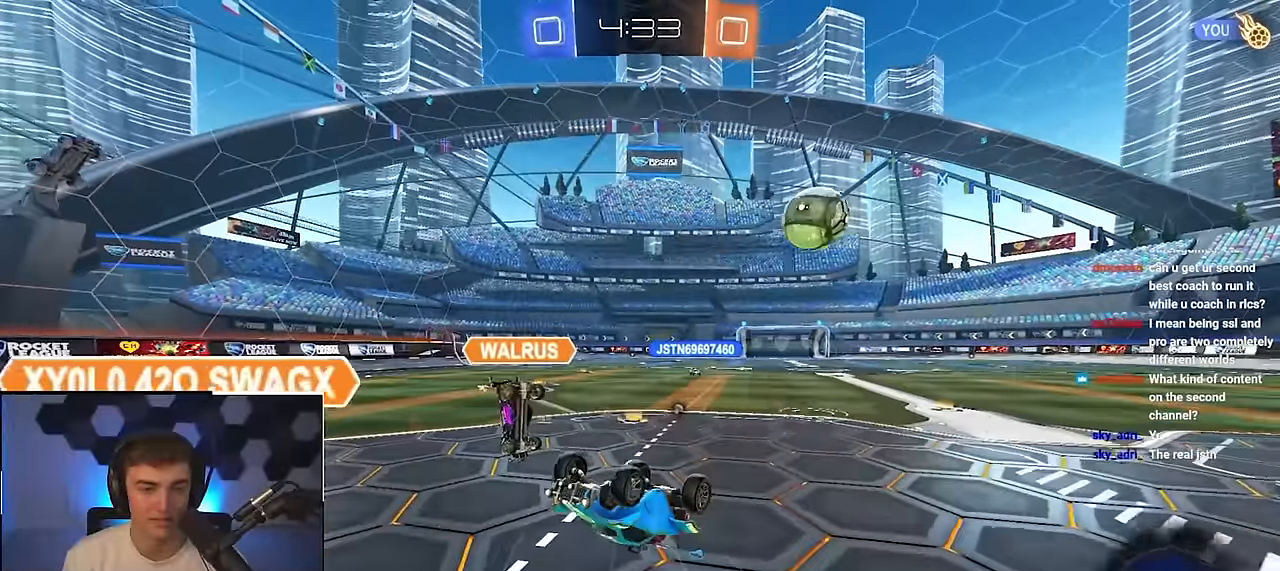
{"buttons": [], "left_stick": "center", "right_stick": "center", "events": []}
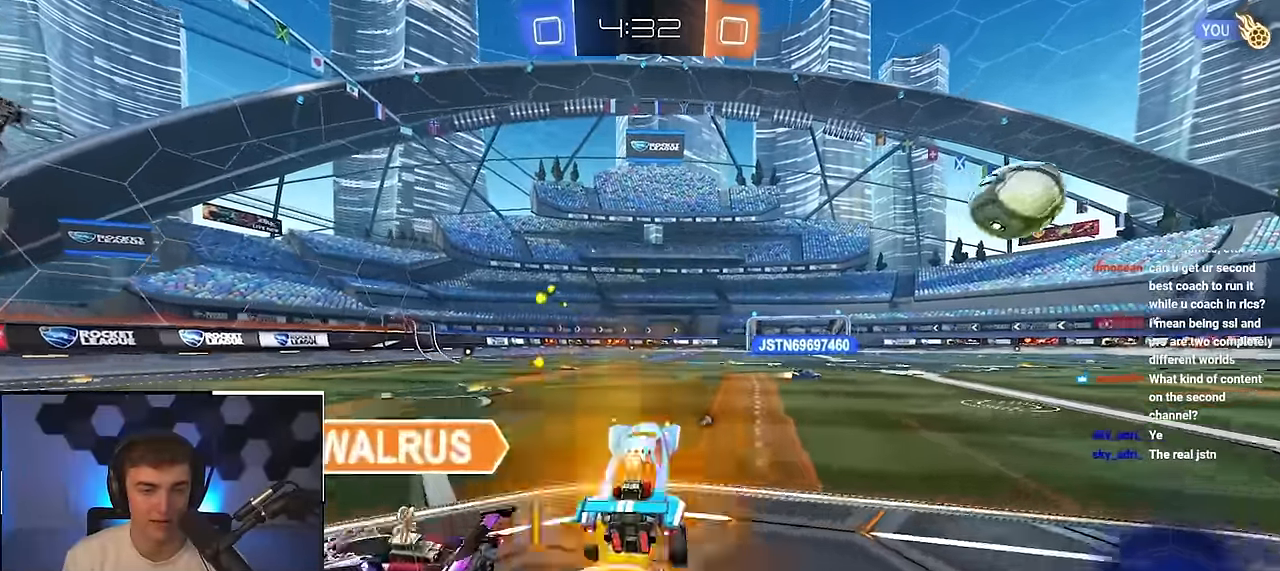
{"buttons": ["CROSS", "SQUARE", "TRIANGLE", "L2", "R1", "L3"], "left_stick": "down", "right_stick": "center", "events": [[67, "left_stick", "up-right"], [217, "L2", "down"], [283, "CROSS", "down"], [283, "R1", "down"], [317, "CROSS", "up"], [383, "CROSS", "down"], [433, "L3", "down"], [433, "SQUARE", "down"], [433, "TRIANGLE", "down"], [467, "left_stick", "down"]]}
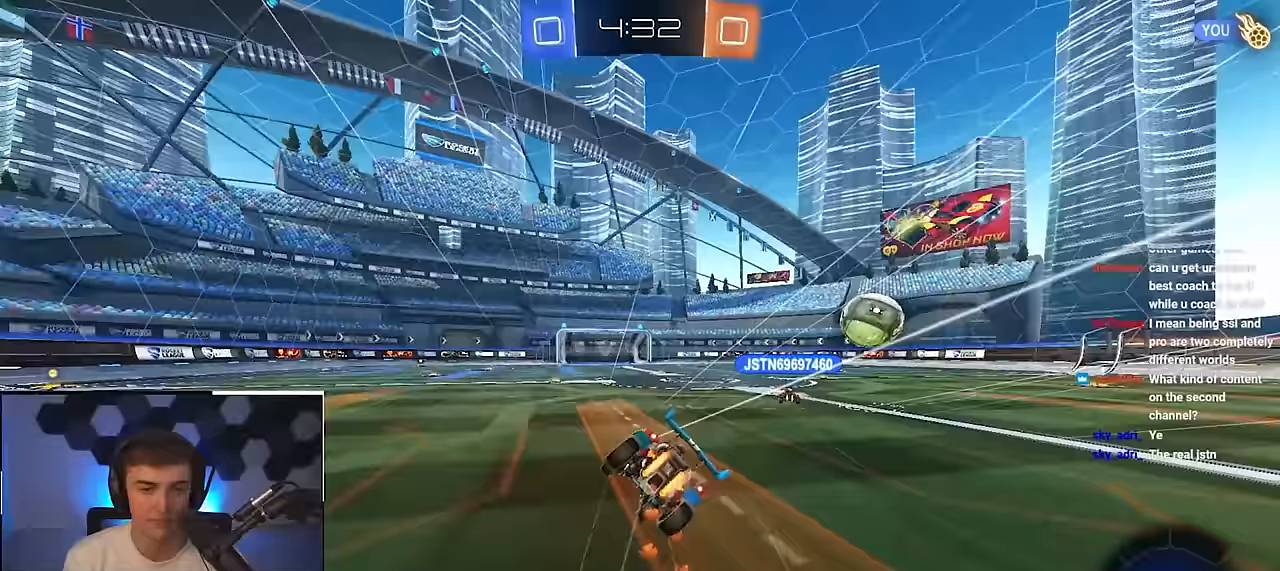
{"buttons": ["R1"], "left_stick": "down-right", "right_stick": "center", "events": [[50, "CROSS", "up"], [50, "L3", "up"], [117, "SQUARE", "up"], [117, "TRIANGLE", "up"], [117, "left_stick", "down-right"], [133, "L2", "up"]]}
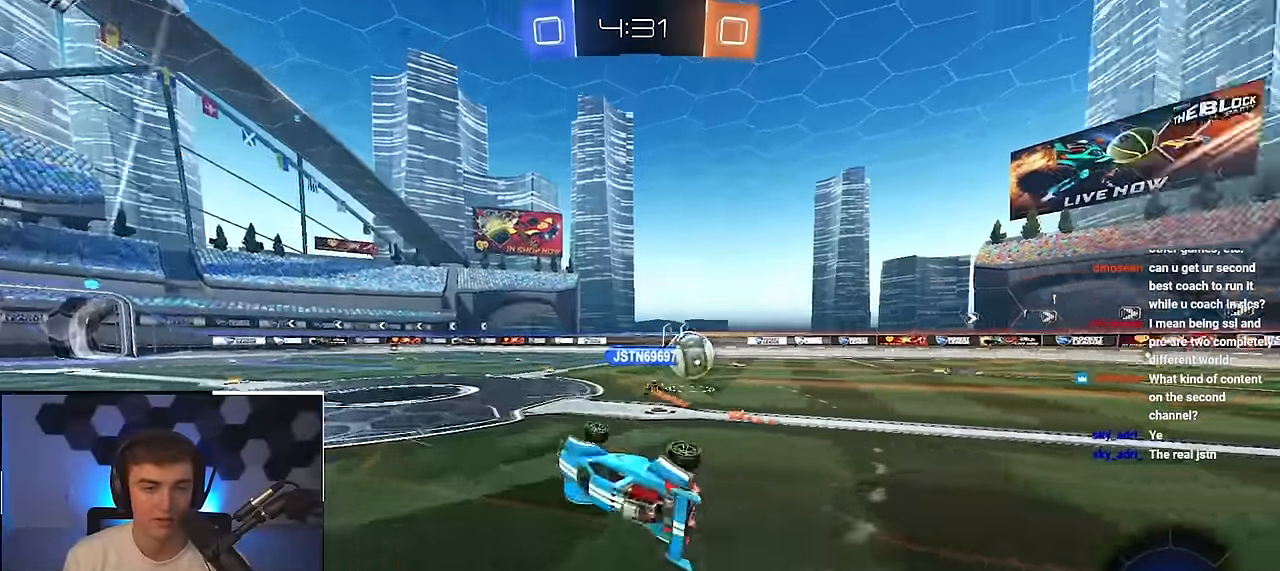
{"buttons": [], "left_stick": "up", "right_stick": "center", "events": [[100, "R1", "up"], [133, "left_stick", "center"], [400, "left_stick", "up"]]}
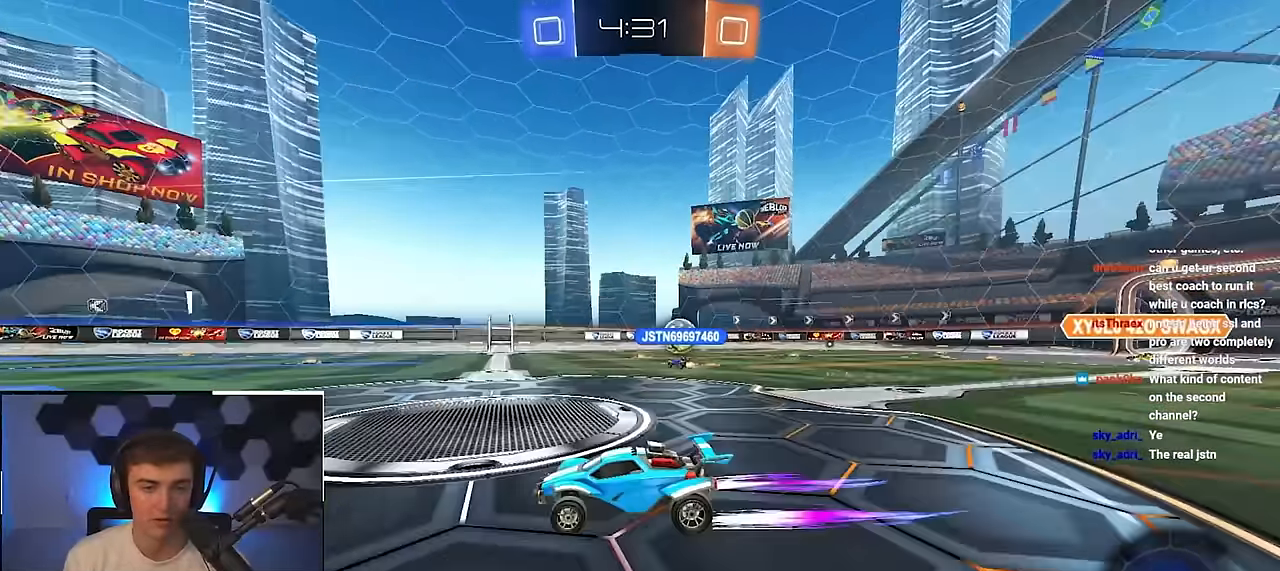
{"buttons": [], "left_stick": "up-right", "right_stick": "center", "events": [[250, "left_stick", "up-right"]]}
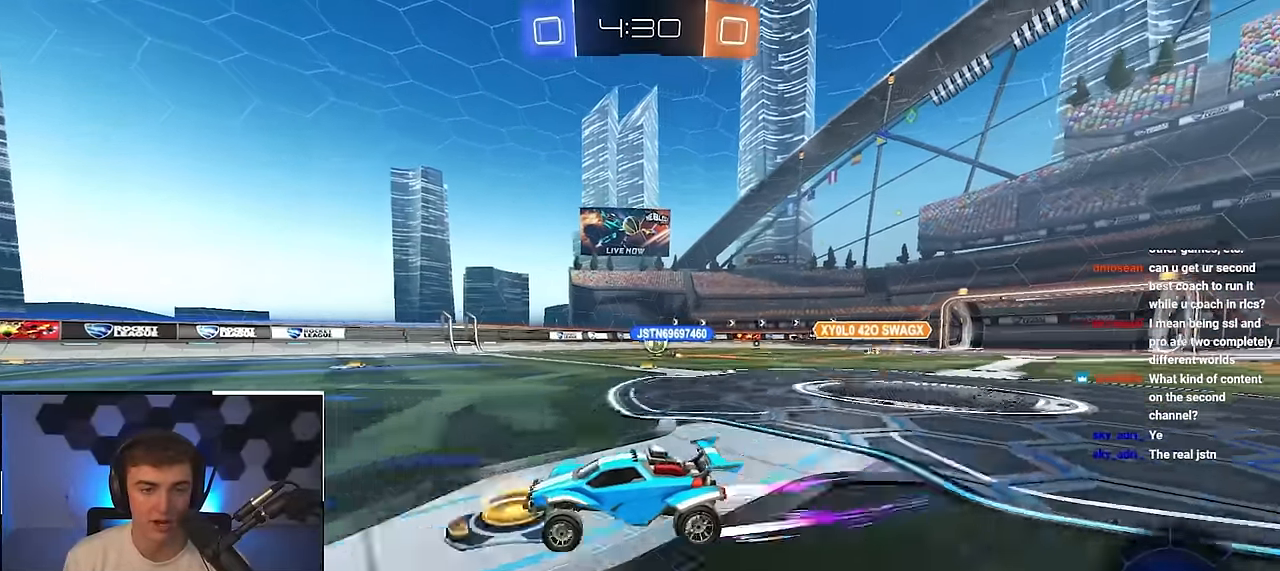
{"buttons": [], "left_stick": "up", "right_stick": "center", "events": [[33, "left_stick", "up"], [333, "left_stick", "up-right"], [450, "left_stick", "up"]]}
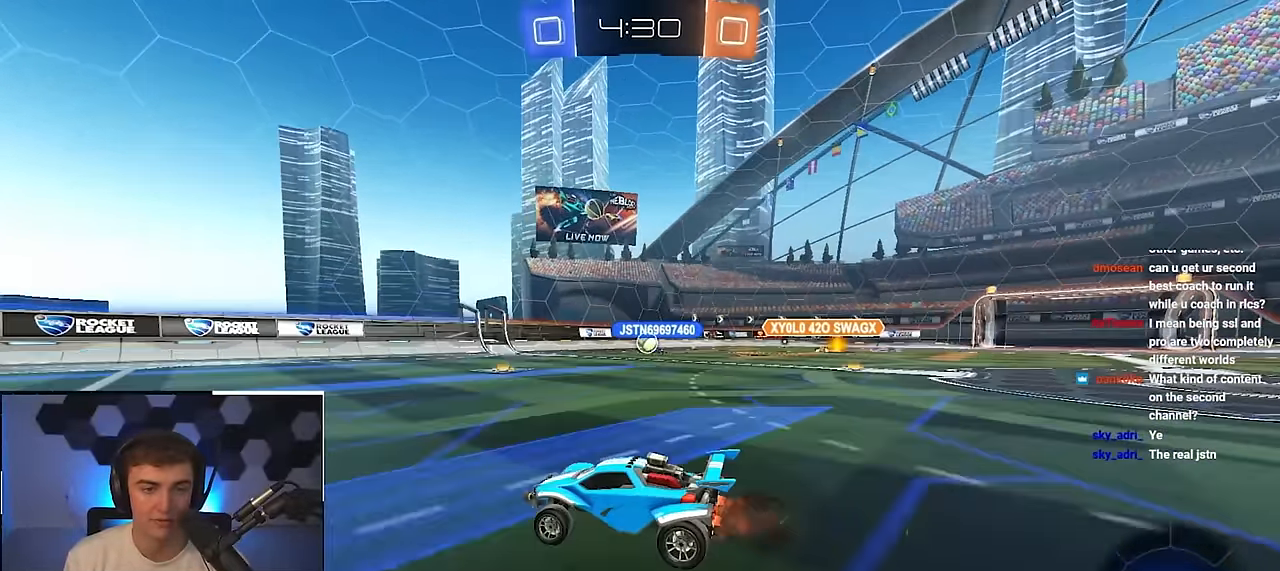
{"buttons": ["TRIANGLE", "L2"], "left_stick": "up", "right_stick": "center", "events": [[183, "L2", "down"], [500, "TRIANGLE", "down"]]}
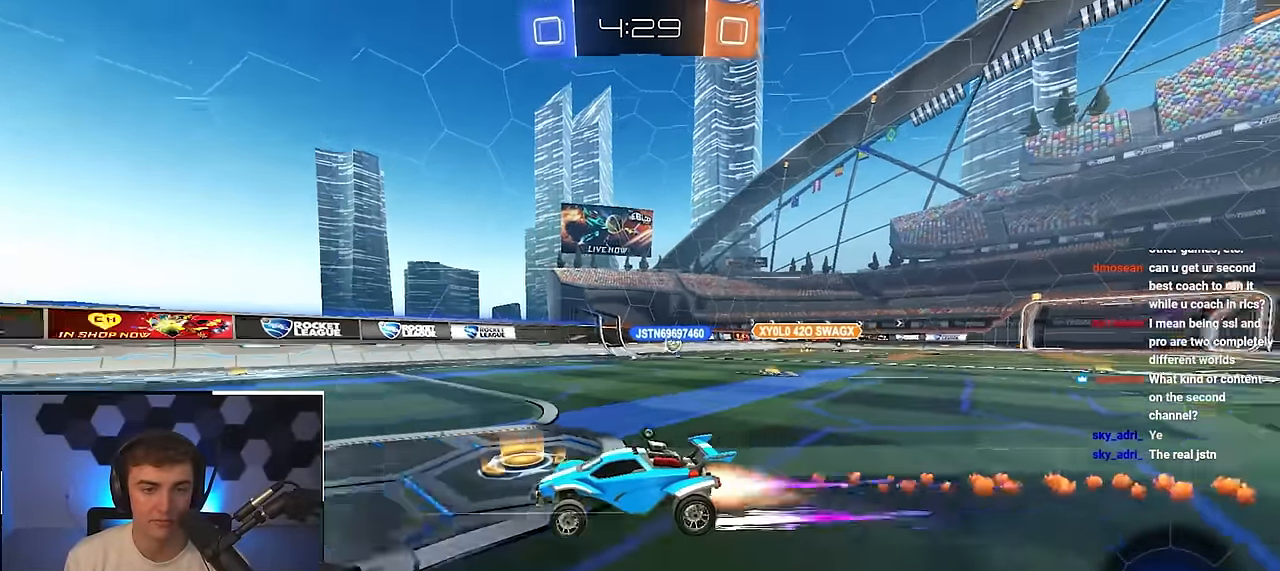
{"buttons": ["TRIANGLE", "L2"], "left_stick": "up", "right_stick": "center", "events": [[117, "TRIANGLE", "up"], [150, "L2", "up"], [300, "L2", "down"], [433, "TRIANGLE", "down"]]}
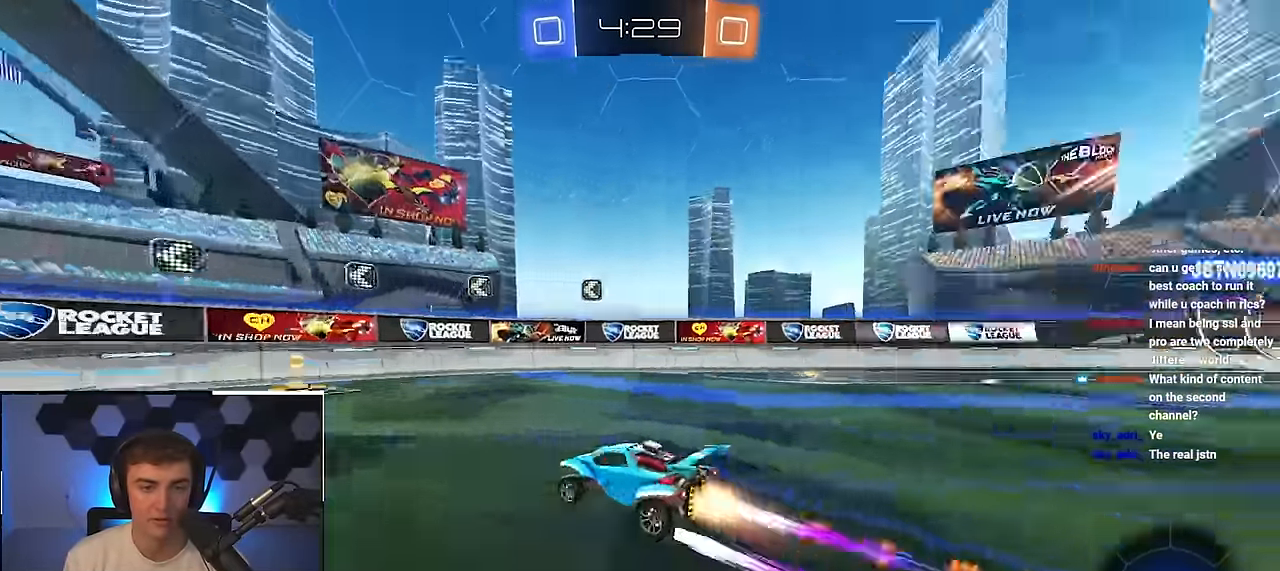
{"buttons": [], "left_stick": "up-right", "right_stick": "center", "events": [[17, "TRIANGLE", "up"], [133, "L2", "up"], [167, "left_stick", "up-right"], [200, "R1", "down"], [333, "R1", "up"]]}
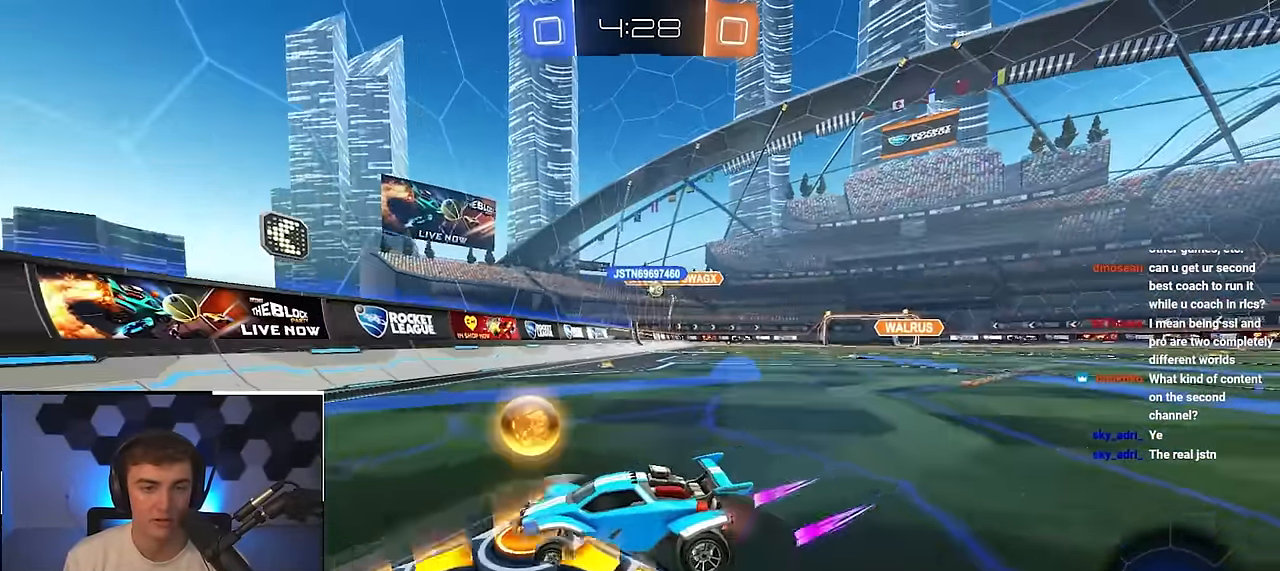
{"buttons": ["R1"], "left_stick": "up-right", "right_stick": "center", "events": [[200, "R1", "down"], [267, "R1", "up"], [433, "R1", "down"]]}
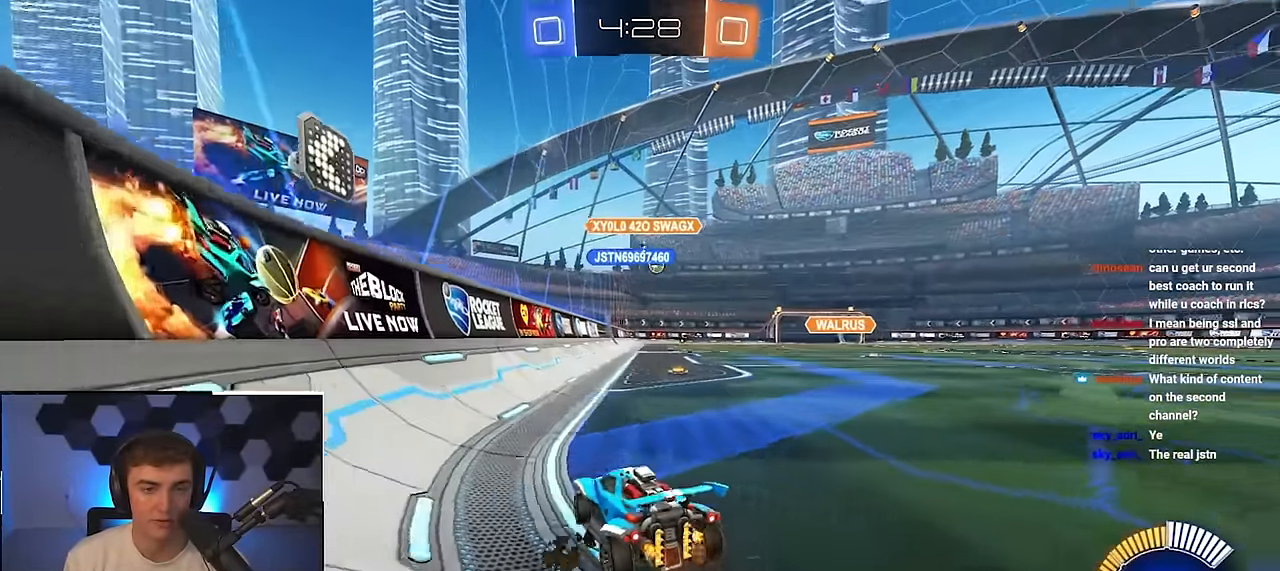
{"buttons": [], "left_stick": "up-right", "right_stick": "center", "events": [[17, "R1", "up"], [83, "L2", "down"], [217, "left_stick", "center"], [400, "left_stick", "up-right"], [500, "L2", "up"]]}
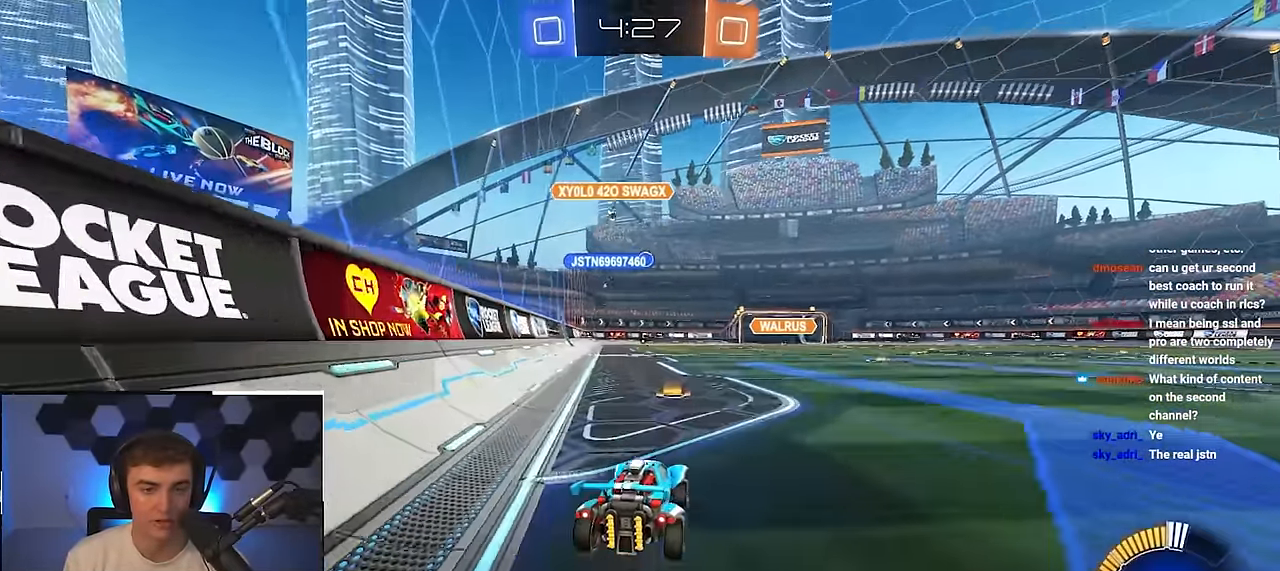
{"buttons": [], "left_stick": "up-left", "right_stick": "center", "events": [[67, "left_stick", "center"], [217, "left_stick", "left"], [383, "left_stick", "up-left"]]}
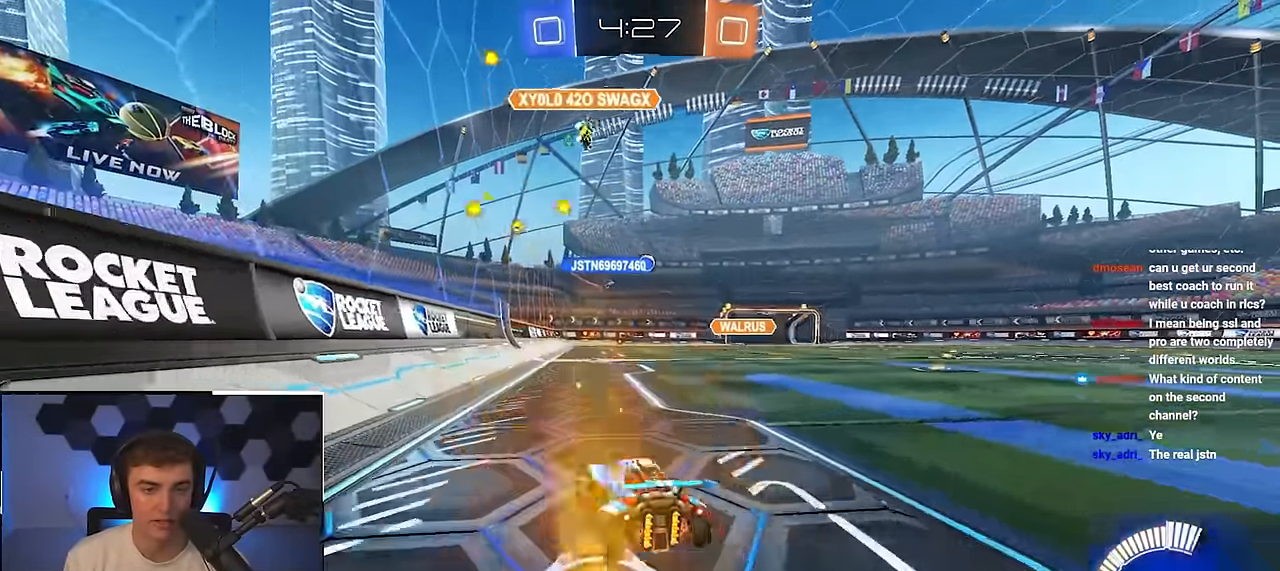
{"buttons": [], "left_stick": "center", "right_stick": "center", "events": [[117, "left_stick", "down-left"], [283, "left_stick", "center"]]}
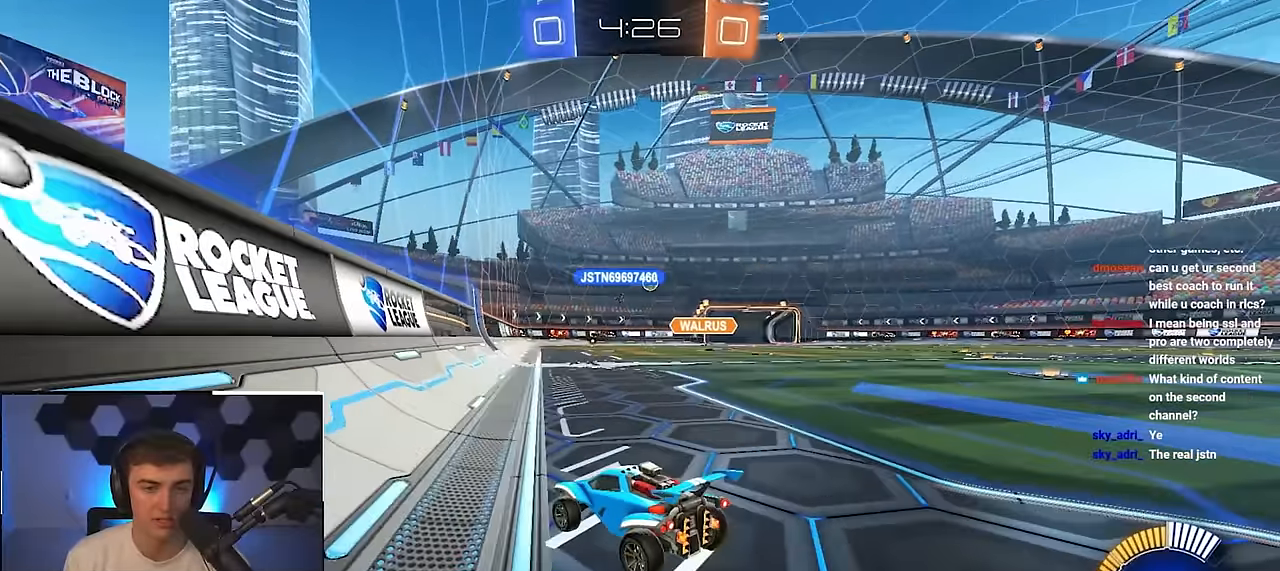
{"buttons": [], "left_stick": "up", "right_stick": "center", "events": [[233, "left_stick", "left"], [317, "left_stick", "up-left"], [467, "left_stick", "up"]]}
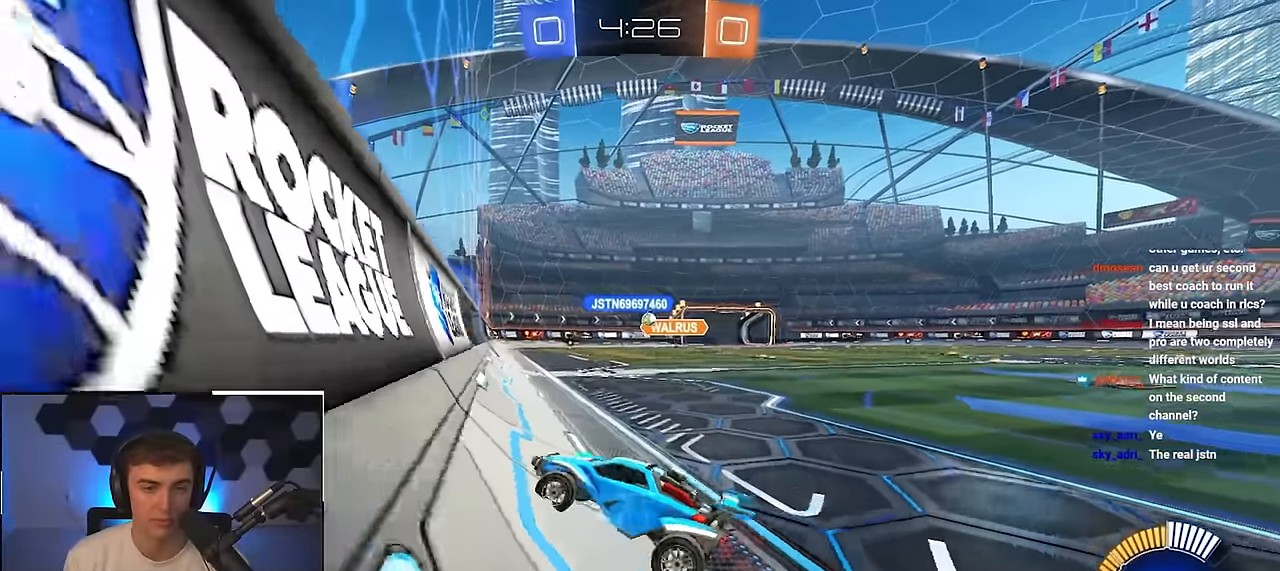
{"buttons": [], "left_stick": "up-right", "right_stick": "center", "events": [[17, "left_stick", "up-right"]]}
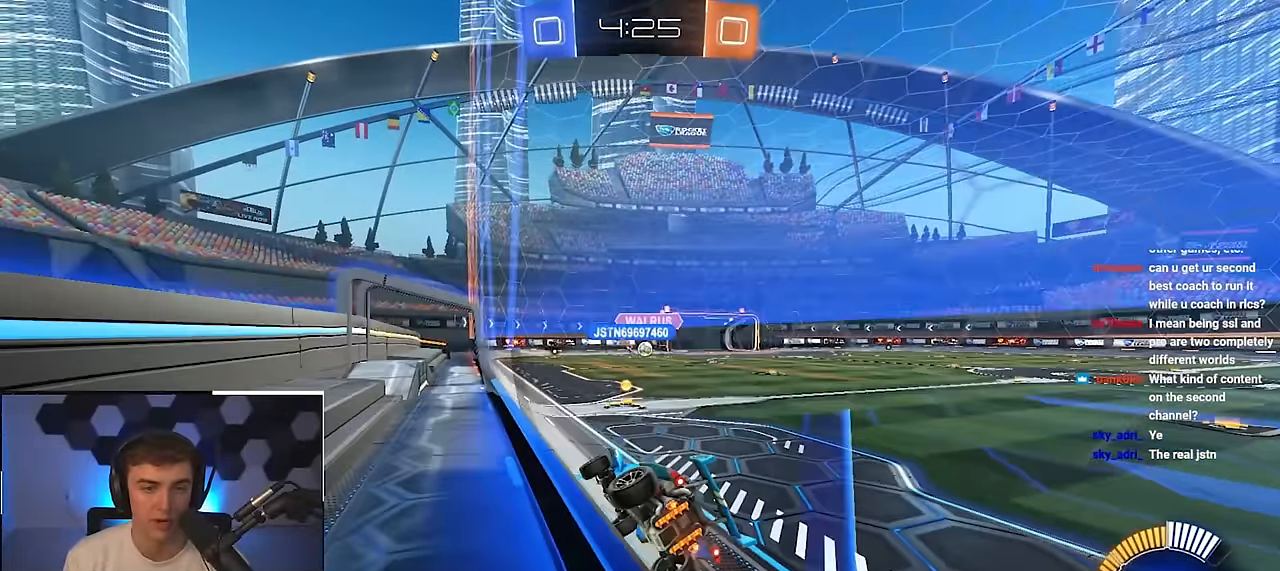
{"buttons": ["L2"], "left_stick": "up-right", "right_stick": "center", "events": [[67, "left_stick", "up"], [150, "L2", "down"], [467, "left_stick", "up-right"]]}
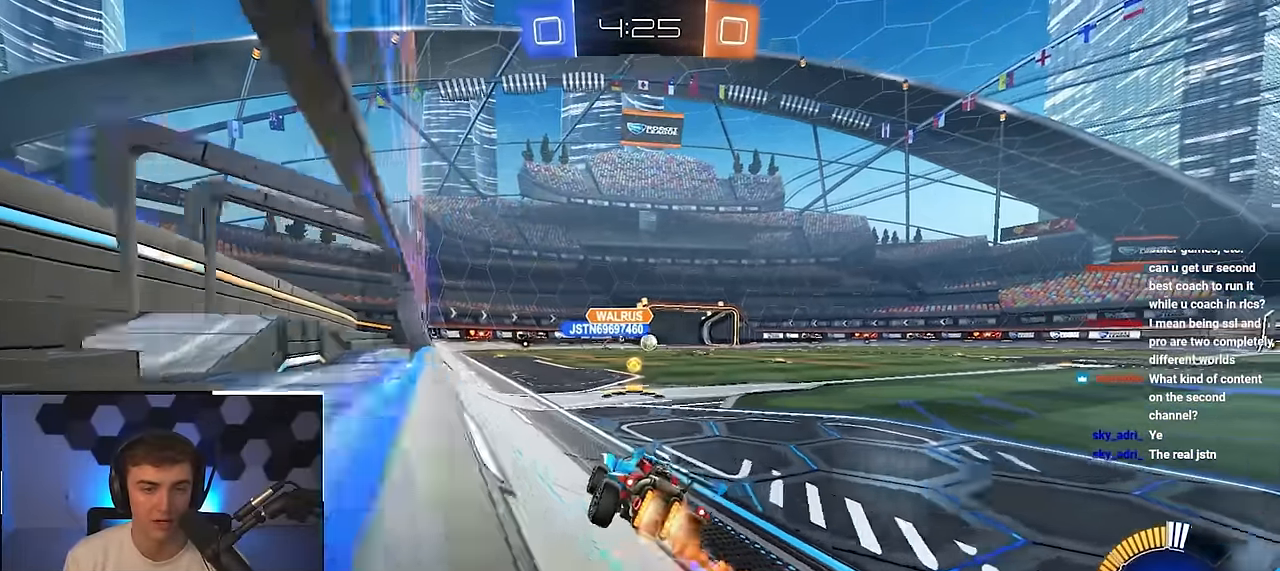
{"buttons": ["L2"], "left_stick": "up", "right_stick": "center", "events": [[67, "left_stick", "center"], [233, "left_stick", "up-right"], [417, "left_stick", "up"]]}
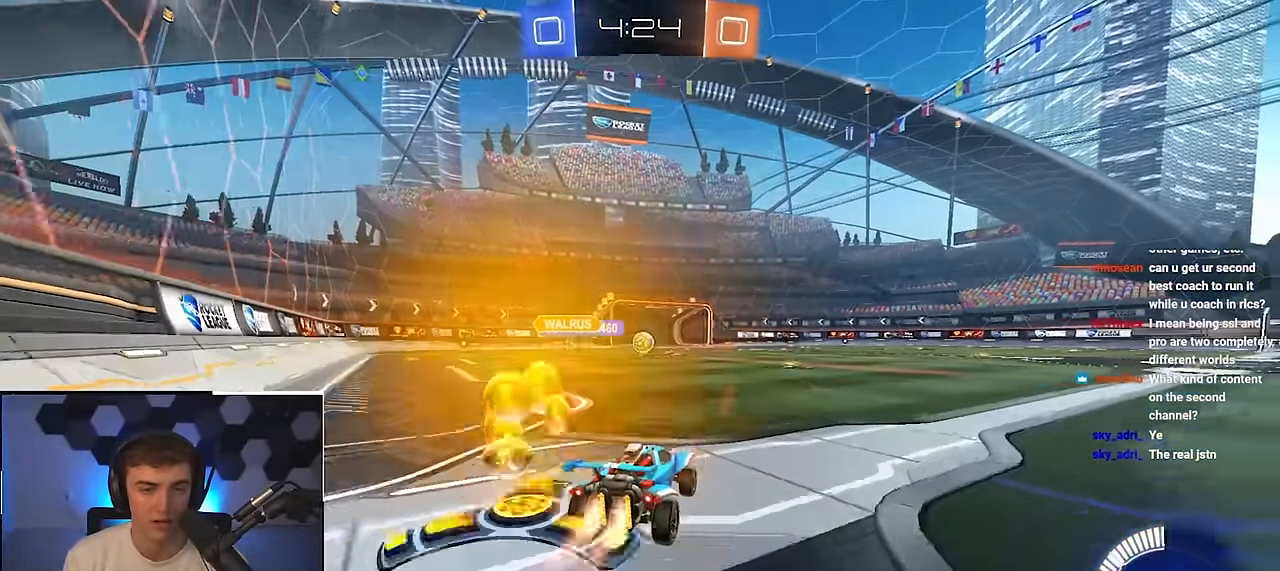
{"buttons": [], "left_stick": "up", "right_stick": "center", "events": [[433, "L2", "up"]]}
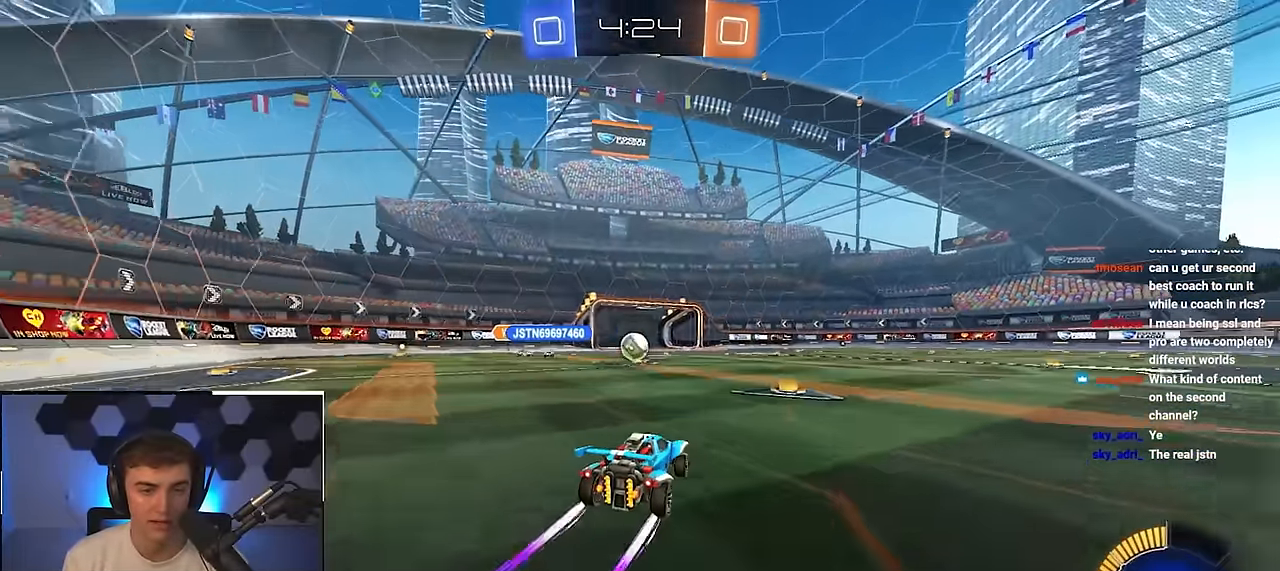
{"buttons": [], "left_stick": "center", "right_stick": "center", "events": [[83, "left_stick", "center"], [233, "left_stick", "up-left"], [367, "left_stick", "center"]]}
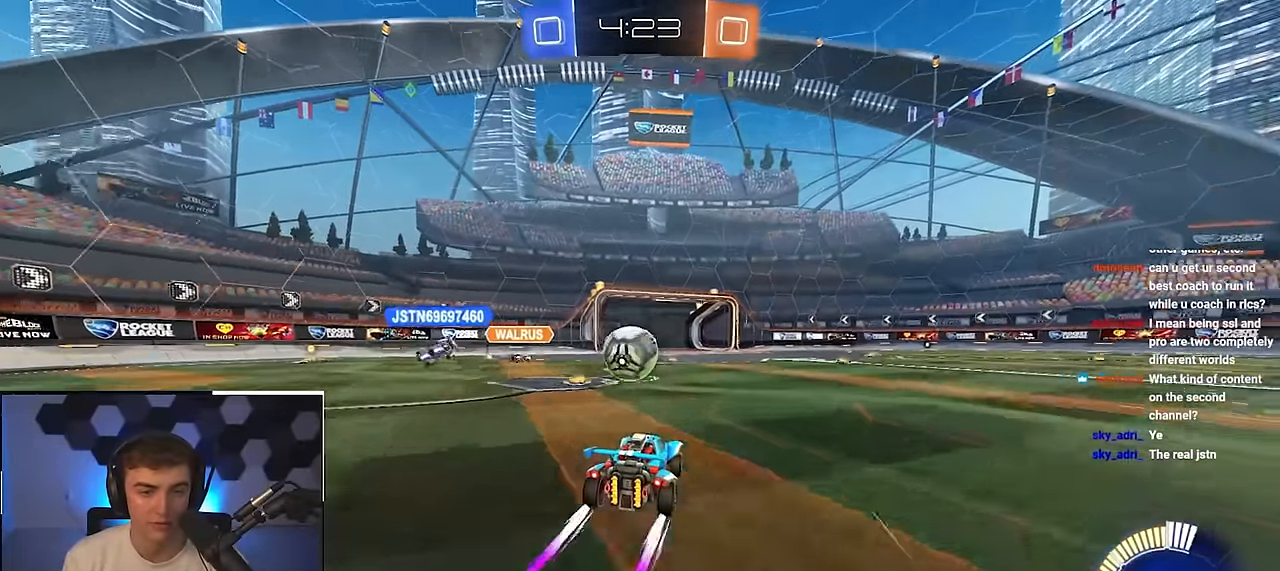
{"buttons": [], "left_stick": "right", "right_stick": "center", "events": [[67, "left_stick", "left"], [250, "CROSS", "down"], [250, "left_stick", "center"], [317, "CROSS", "up"], [467, "left_stick", "right"]]}
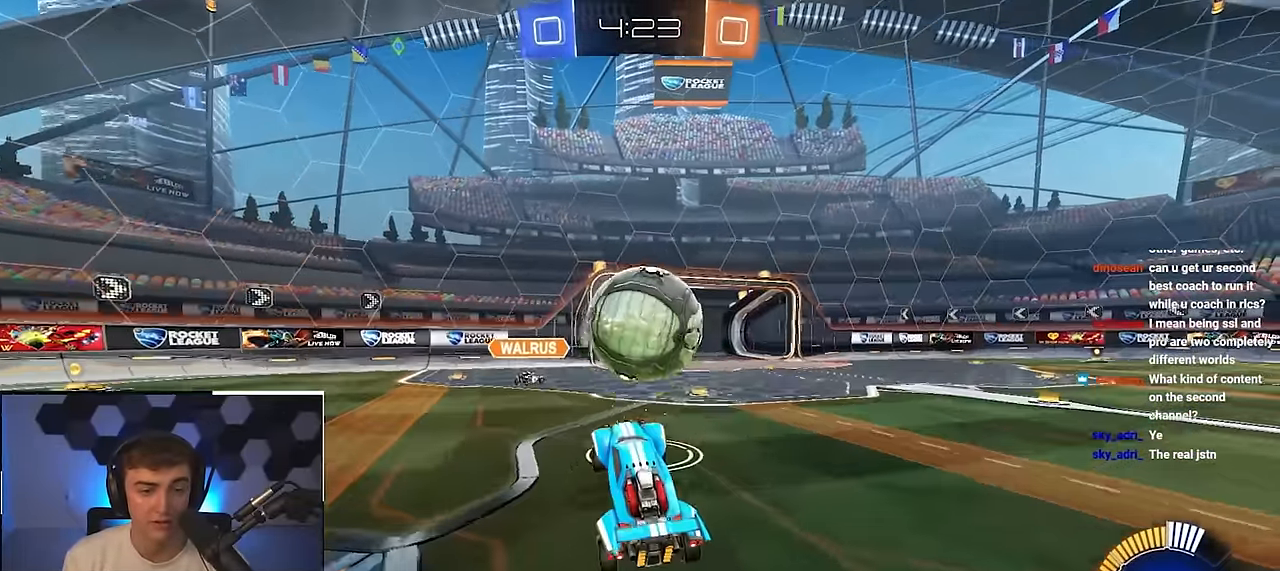
{"buttons": [], "left_stick": "up-right", "right_stick": "center", "events": [[67, "left_stick", "up-right"], [217, "left_stick", "up-left"], [383, "left_stick", "center"], [433, "left_stick", "up-right"]]}
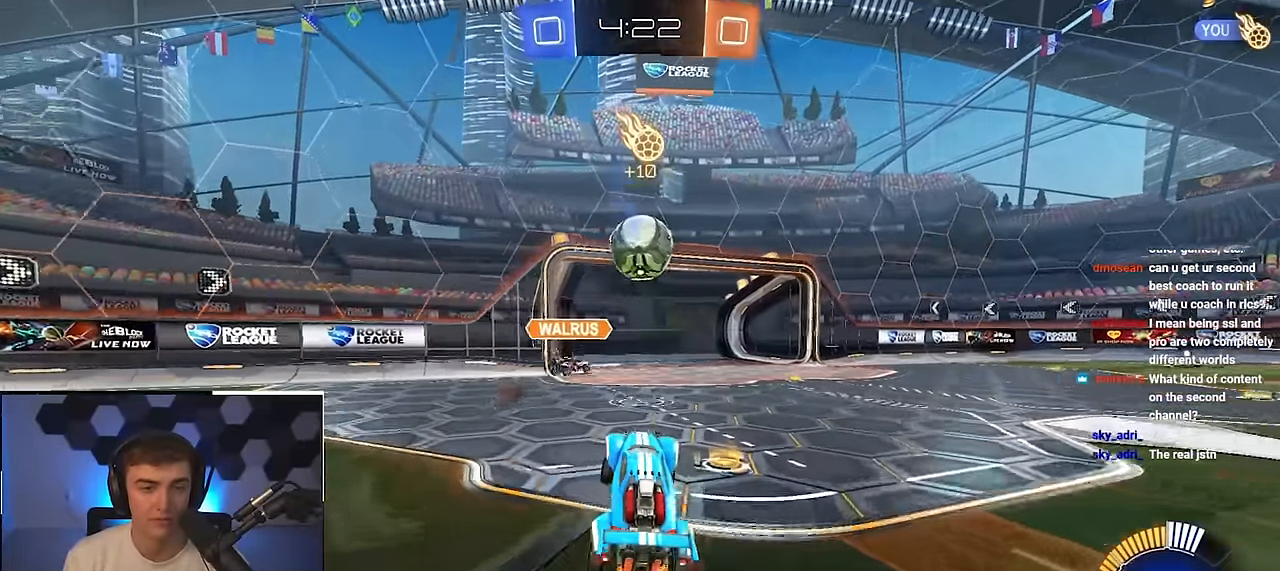
{"buttons": [], "left_stick": "up-right", "right_stick": "center", "events": [[200, "R1", "down"], [333, "R1", "up"]]}
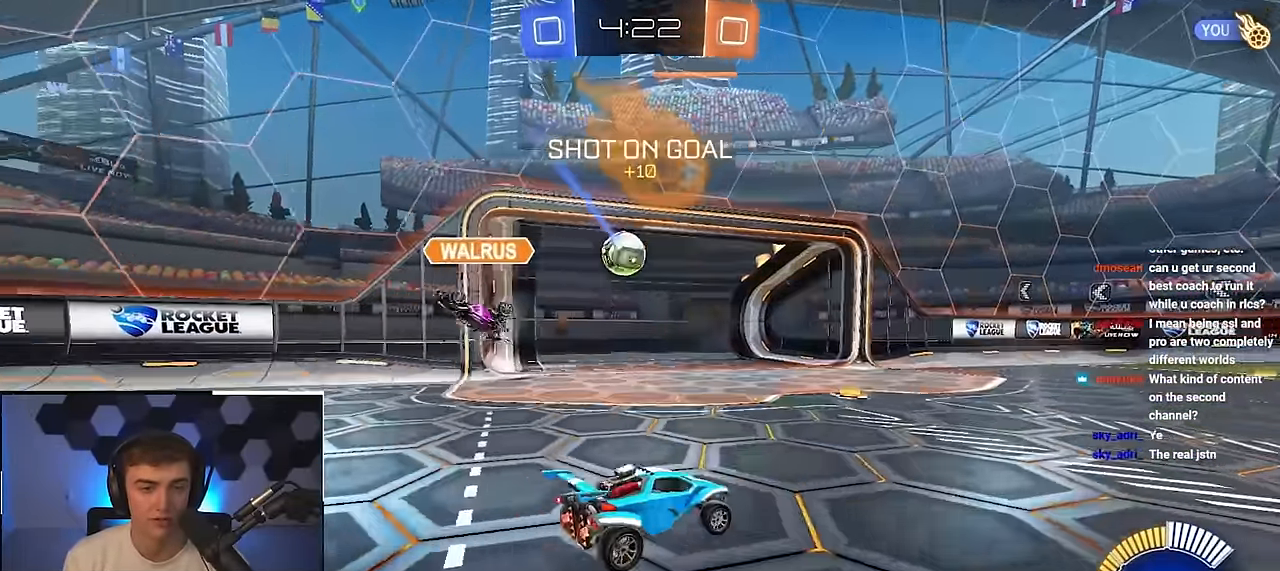
{"buttons": ["L2"], "left_stick": "up-right", "right_stick": "center", "events": [[50, "L2", "down"], [133, "TRIANGLE", "down"], [267, "TRIANGLE", "up"]]}
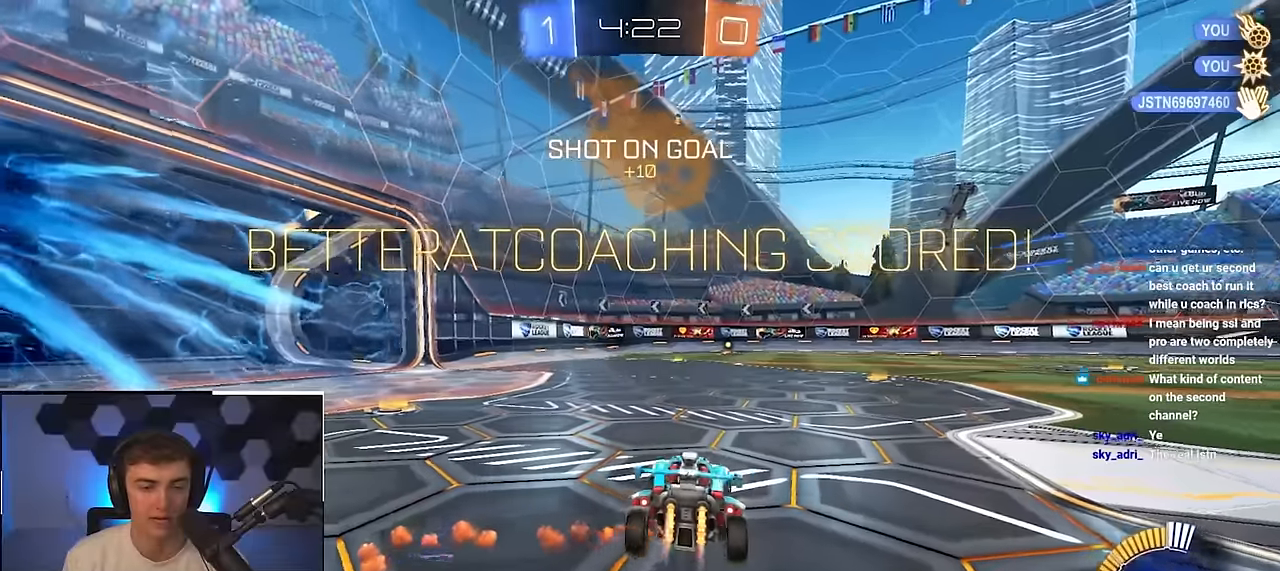
{"buttons": ["L2"], "left_stick": "up-right", "right_stick": "center", "events": [[34, "L2", "up"], [150, "L2", "down"]]}
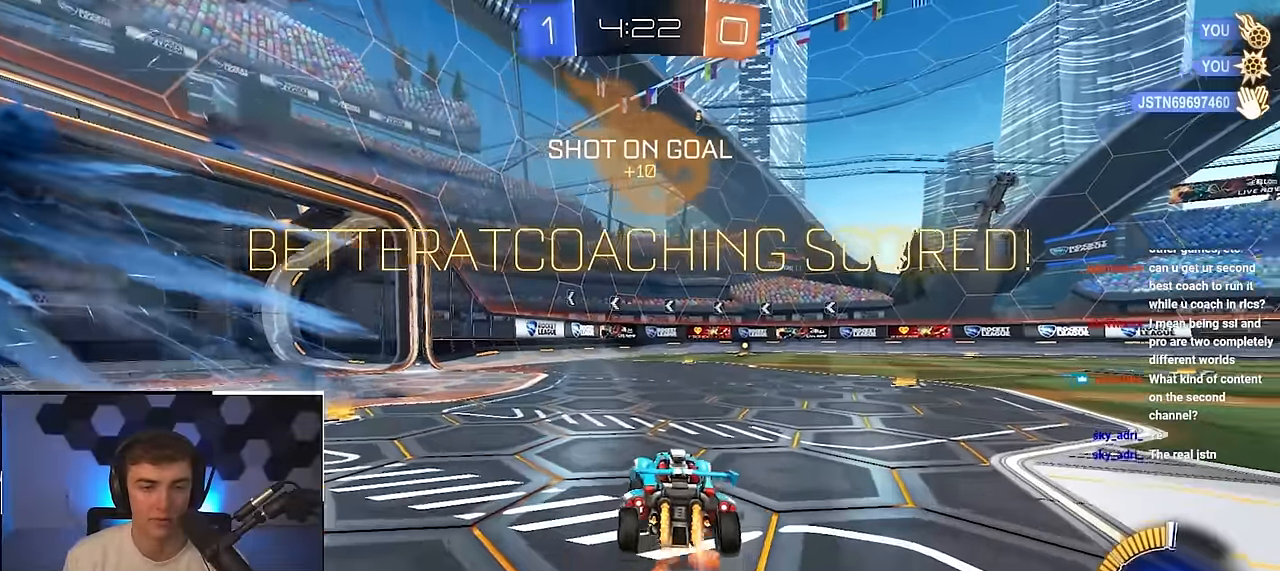
{"buttons": ["CROSS", "L2", "R1", "L3"], "left_stick": "down-left", "right_stick": "center", "events": [[184, "R1", "down"], [217, "CROSS", "down"], [267, "CROSS", "up"], [267, "left_stick", "up-left"], [317, "CROSS", "down"], [334, "L3", "down"], [367, "left_stick", "down-left"]]}